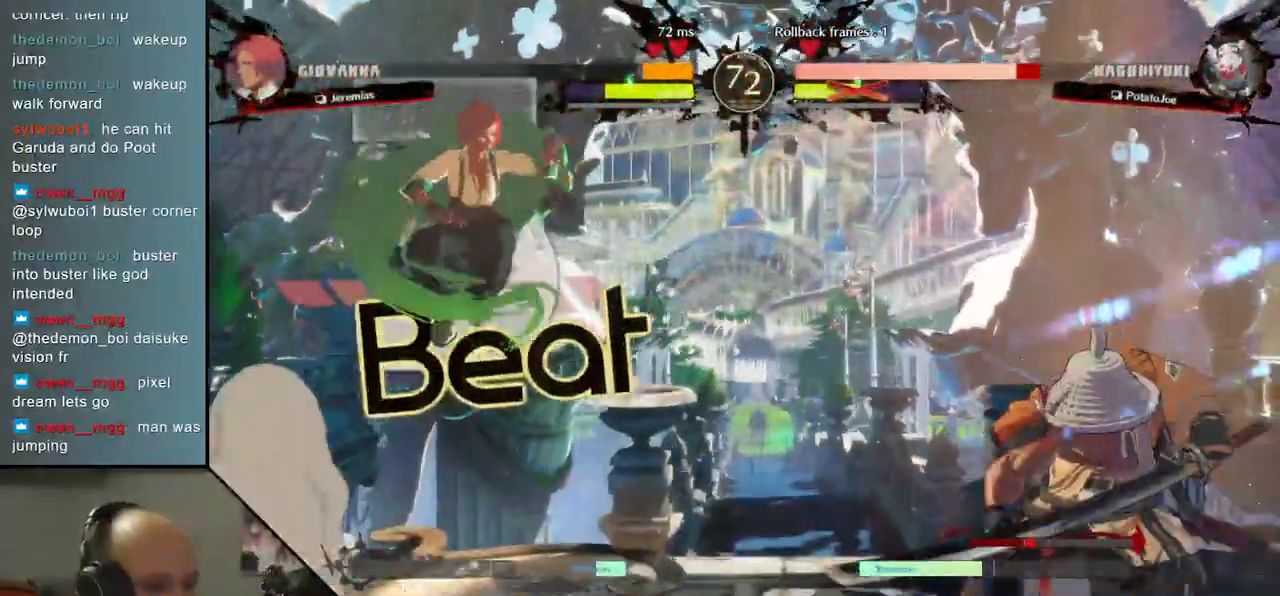
Gameplay with a controller (arcade stick); each line is a JSON object with the inputs held at the frame after it. "events" lists button and stick changes between this image and that frame as [ms after this image, input, new state], when the widget could be followed in between. Not read: L3 R3 other_buttons.
{"buttons": [], "left_stick": "right", "events": []}
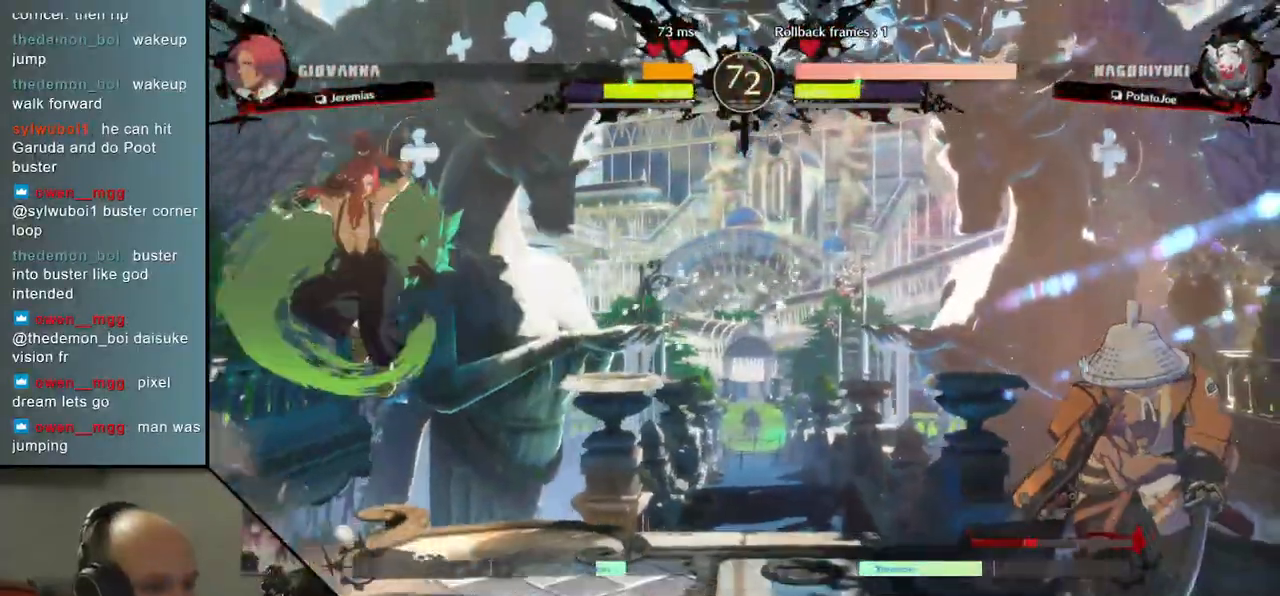
{"buttons": [], "left_stick": "left", "events": [[367, "left_stick", "down"], [433, "left_stick", "left"]]}
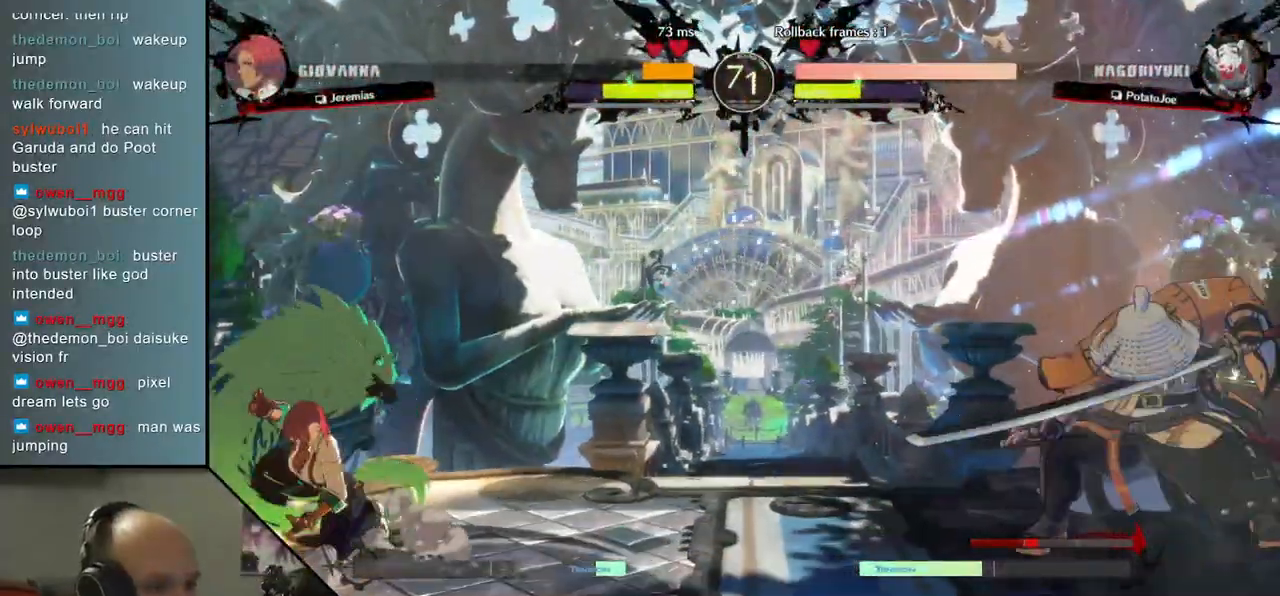
{"buttons": [], "left_stick": "right", "events": [[17, "left_stick", "up"], [67, "left_stick", "right"], [133, "left_stick", "down"], [267, "left_stick", "right"]]}
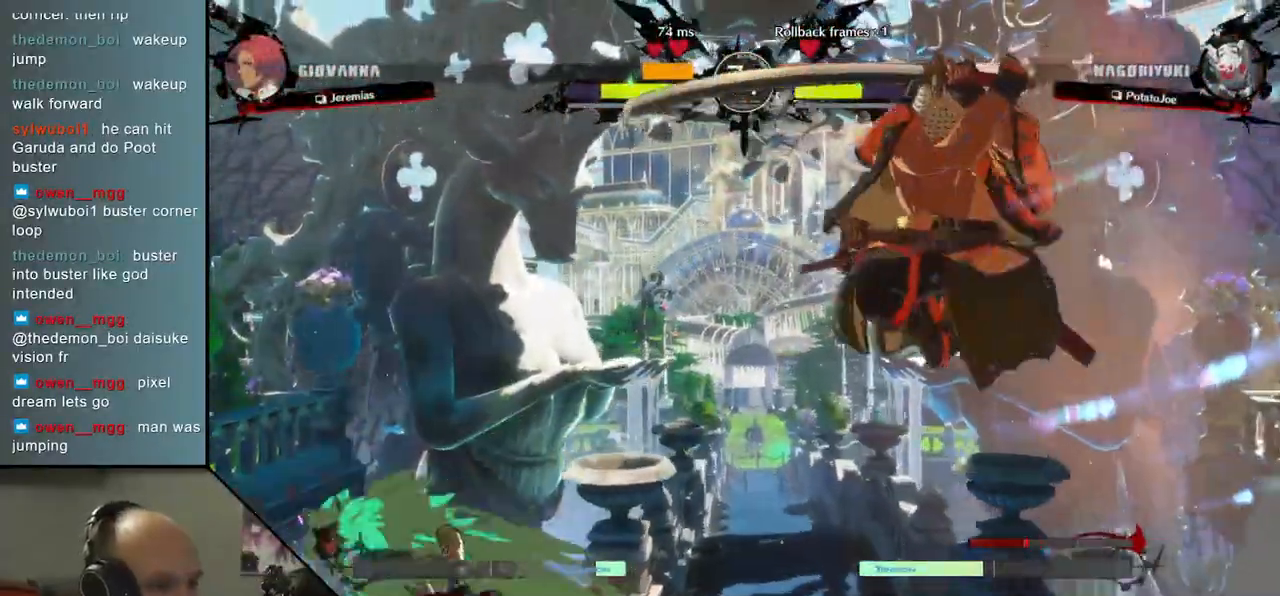
{"buttons": [], "left_stick": "right", "events": [[133, "L2", "down"], [233, "L2", "up"]]}
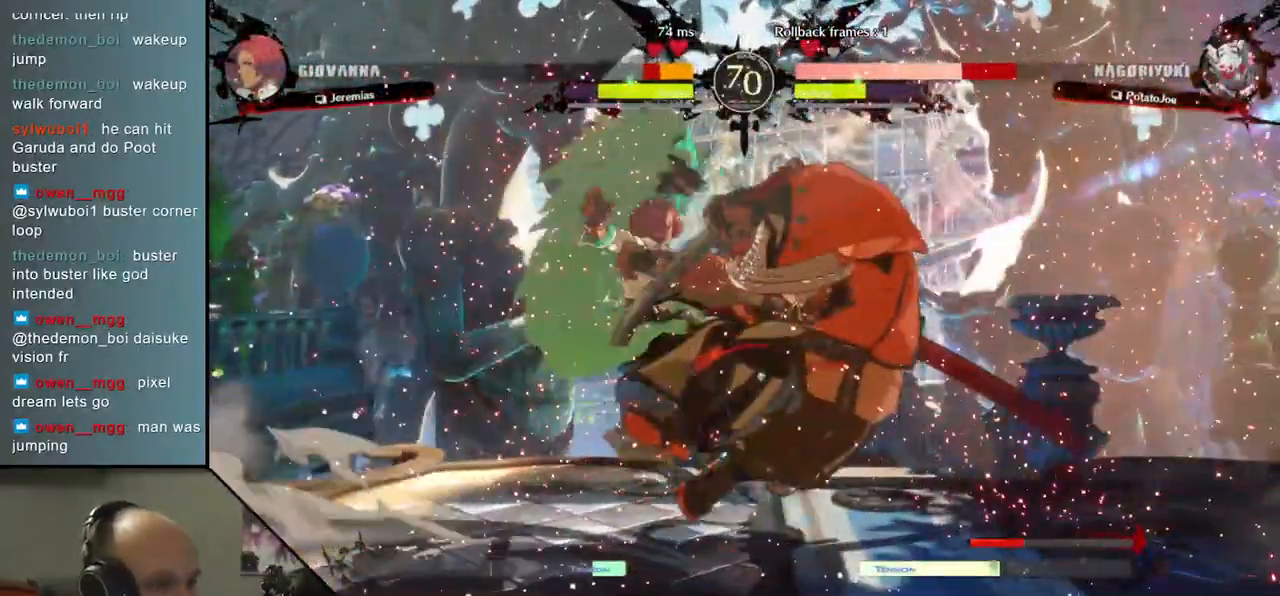
{"buttons": [], "left_stick": "right", "events": []}